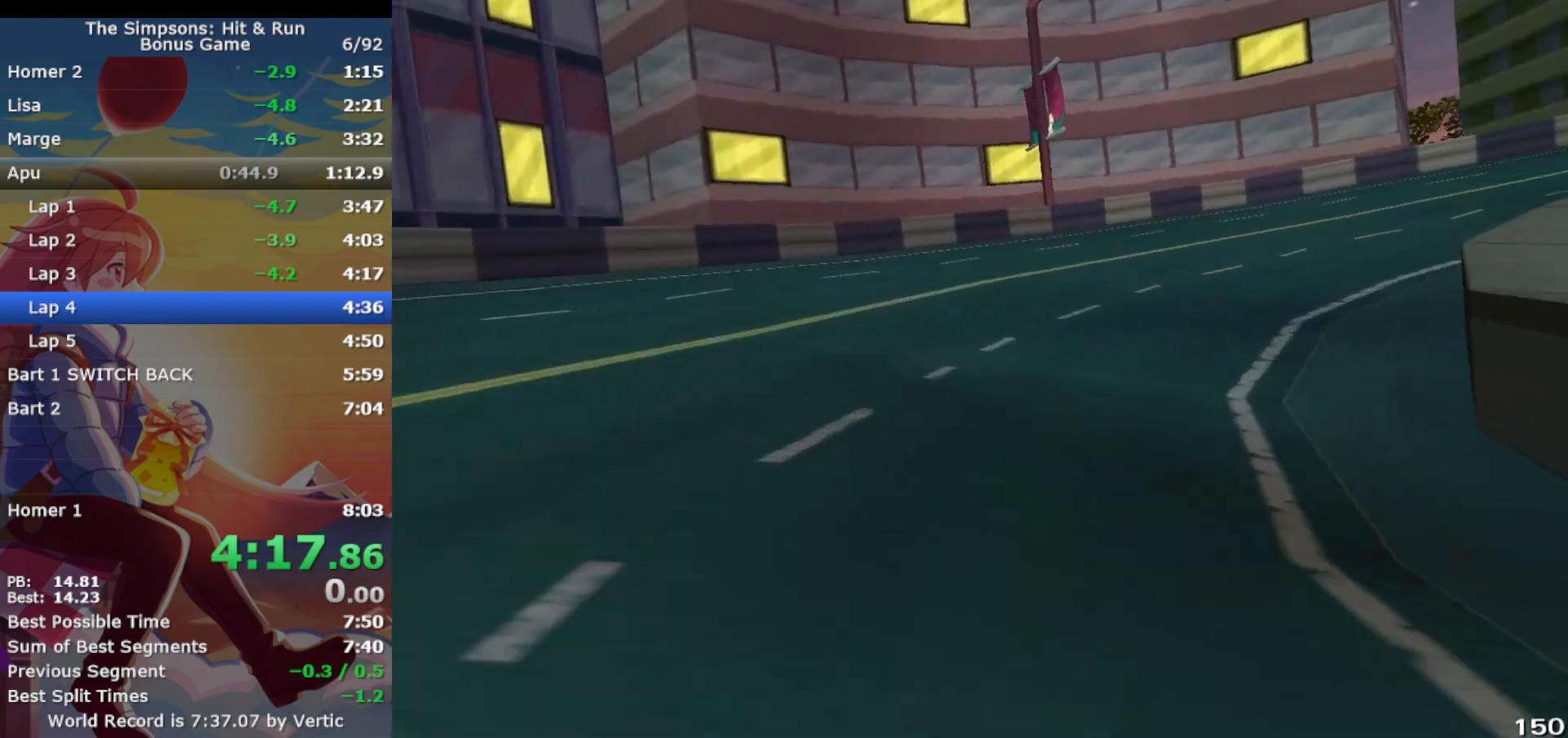
Gameplay with a controller (PlayStation layout); each line is a JSON object with the inputs held at the frame after it. "events" lists button and stick changes between this image and that frame as [ms after this image, input, new state], when the widget could be followed in between. Not read: L3 R3 right_stick.
{"buttons": ["CROSS", "R1"], "left_stick": "right", "events": [[33, "CROSS", "down"]]}
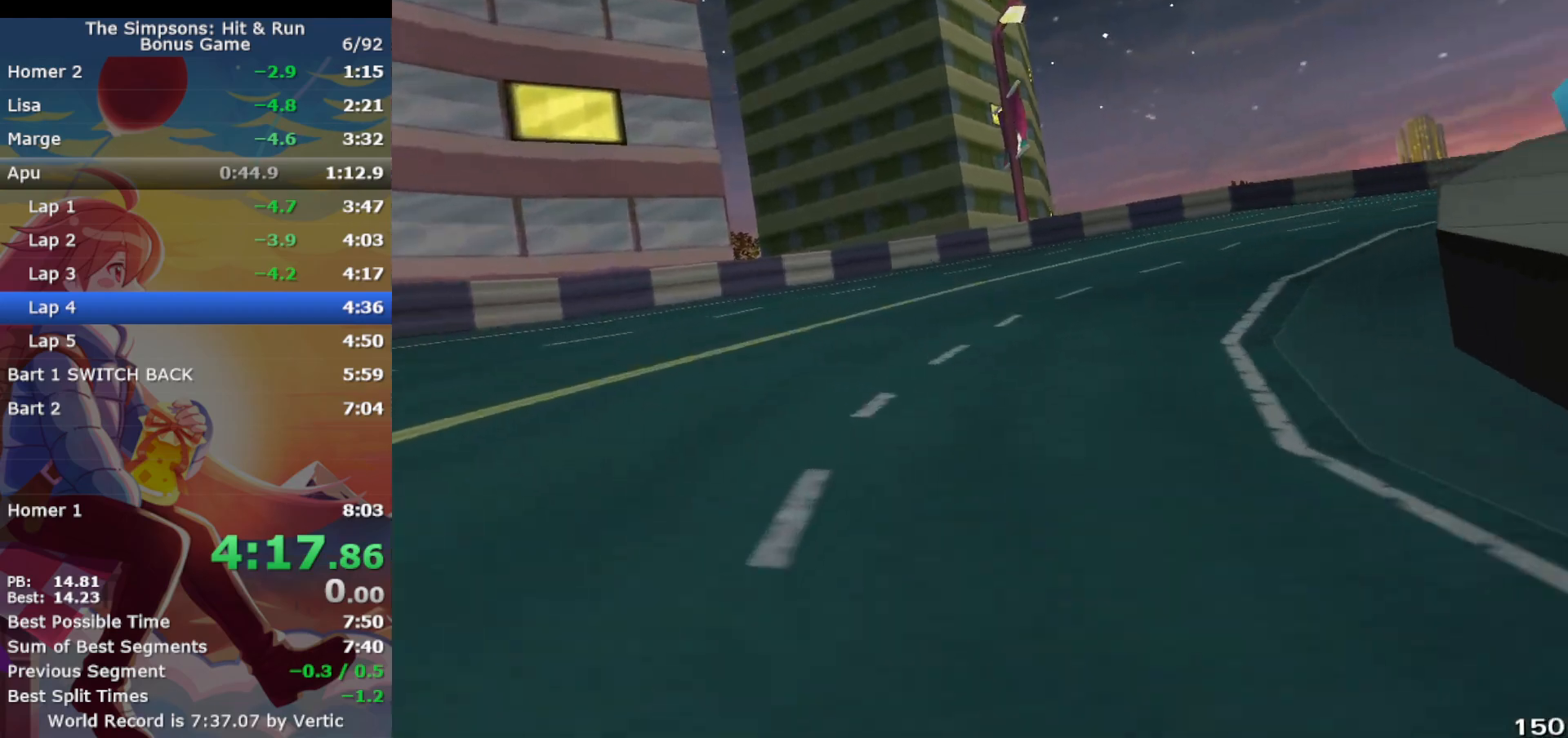
{"buttons": ["CROSS", "R1"], "left_stick": "right", "events": []}
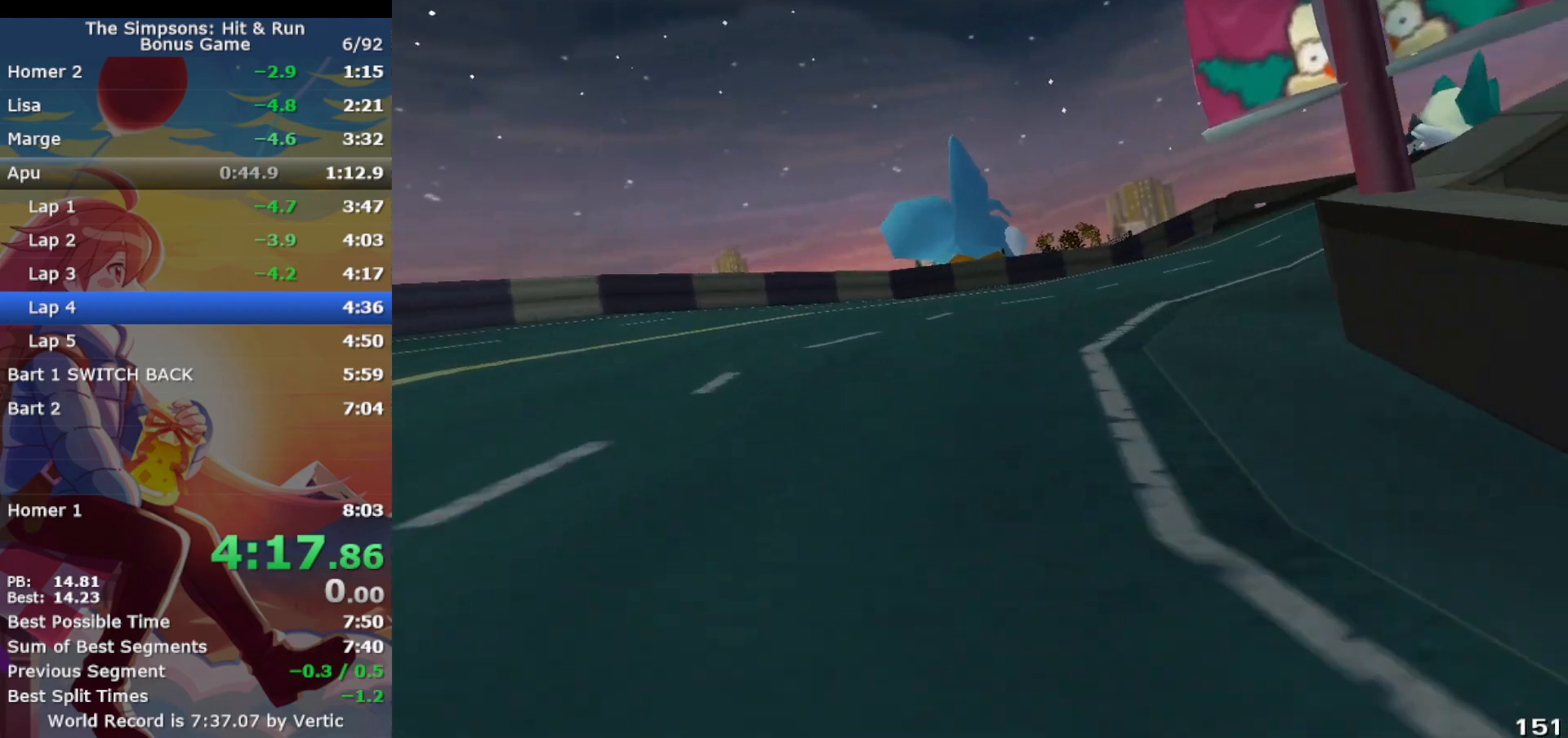
{"buttons": ["CROSS", "R1"], "left_stick": "right", "events": []}
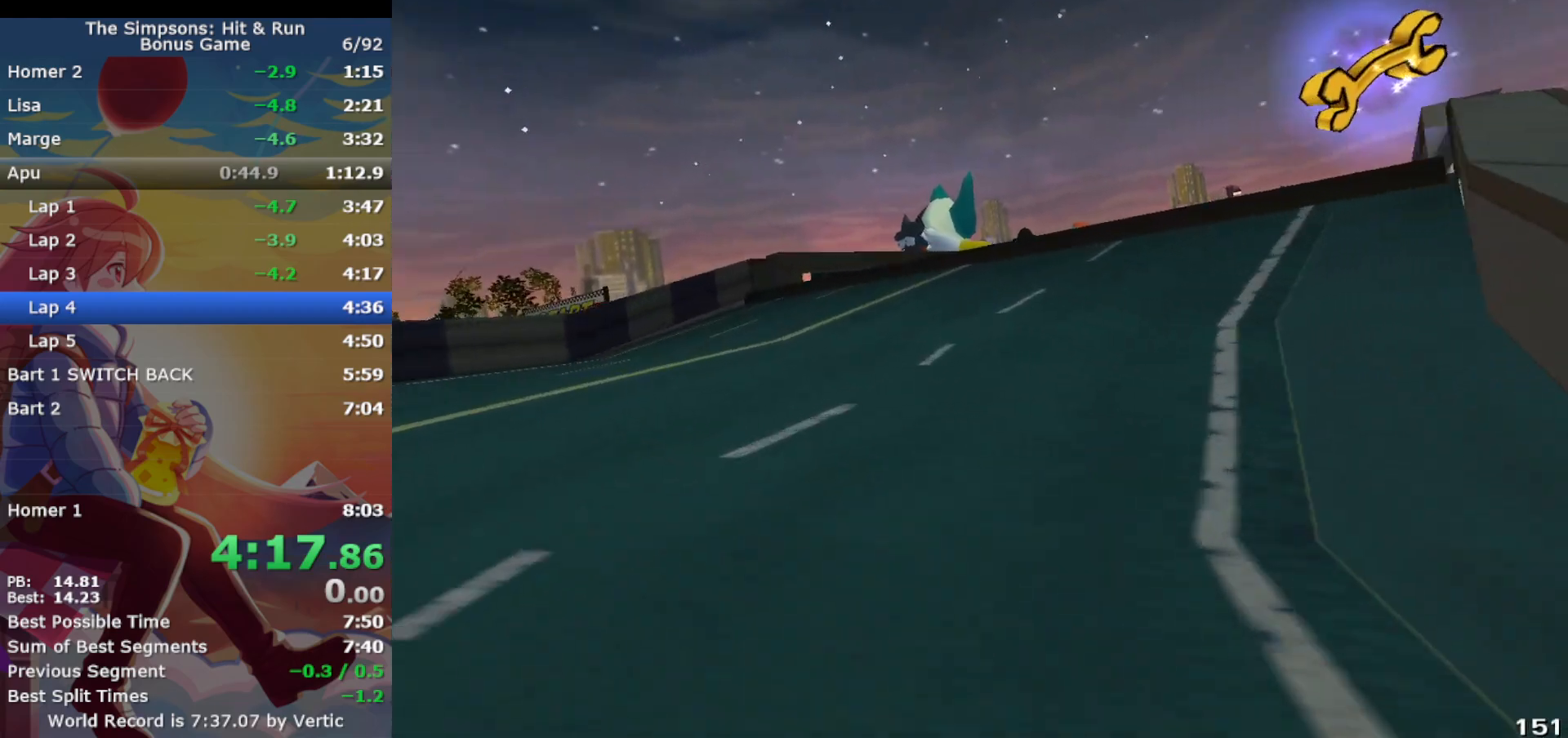
{"buttons": ["CROSS"], "left_stick": "right", "events": [[133, "left_stick", "center"], [267, "R1", "up"], [383, "left_stick", "right"], [400, "CIRCLE", "down"], [483, "CIRCLE", "up"]]}
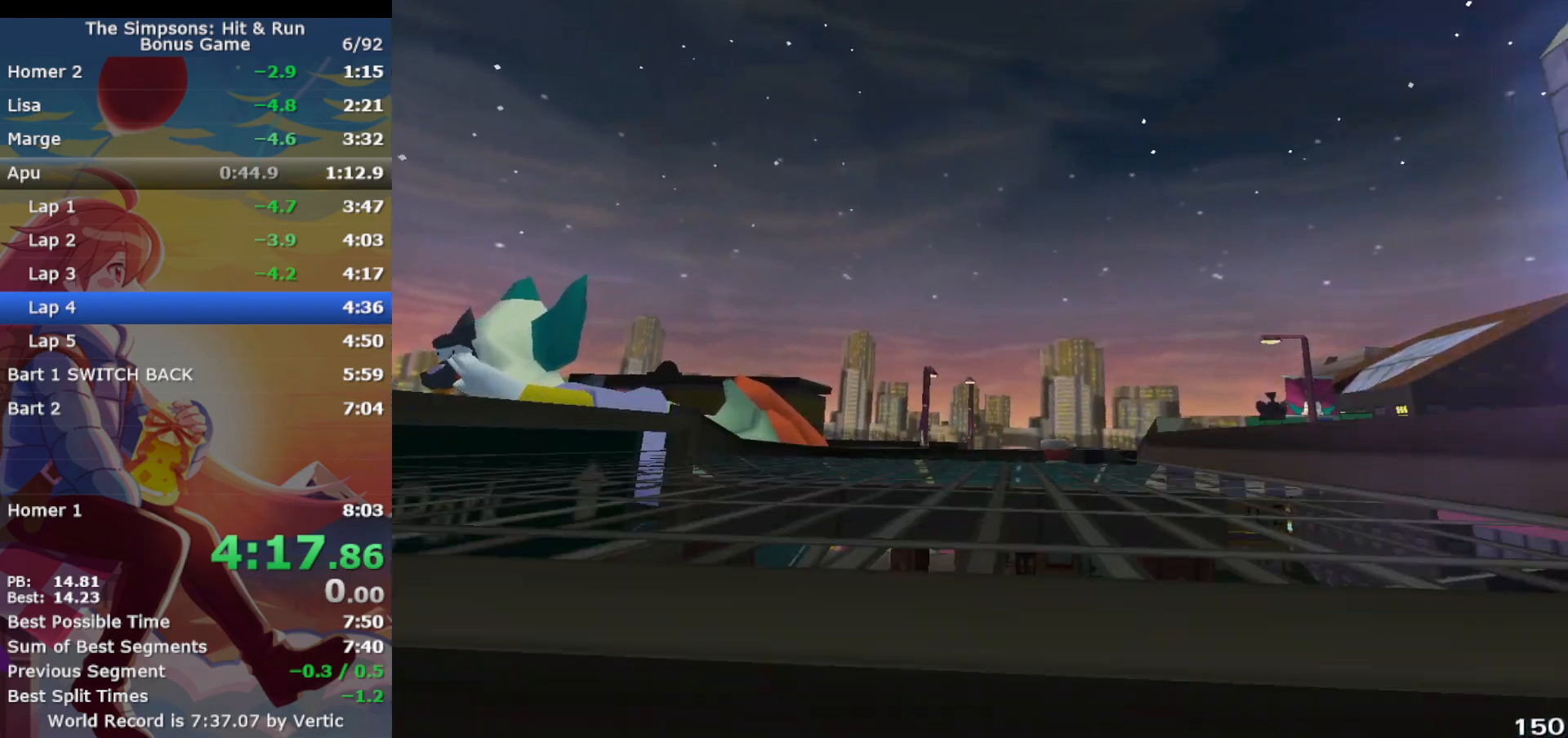
{"buttons": ["CROSS"], "left_stick": "center", "events": [[17, "CROSS", "up"], [67, "left_stick", "center"], [150, "CROSS", "down"]]}
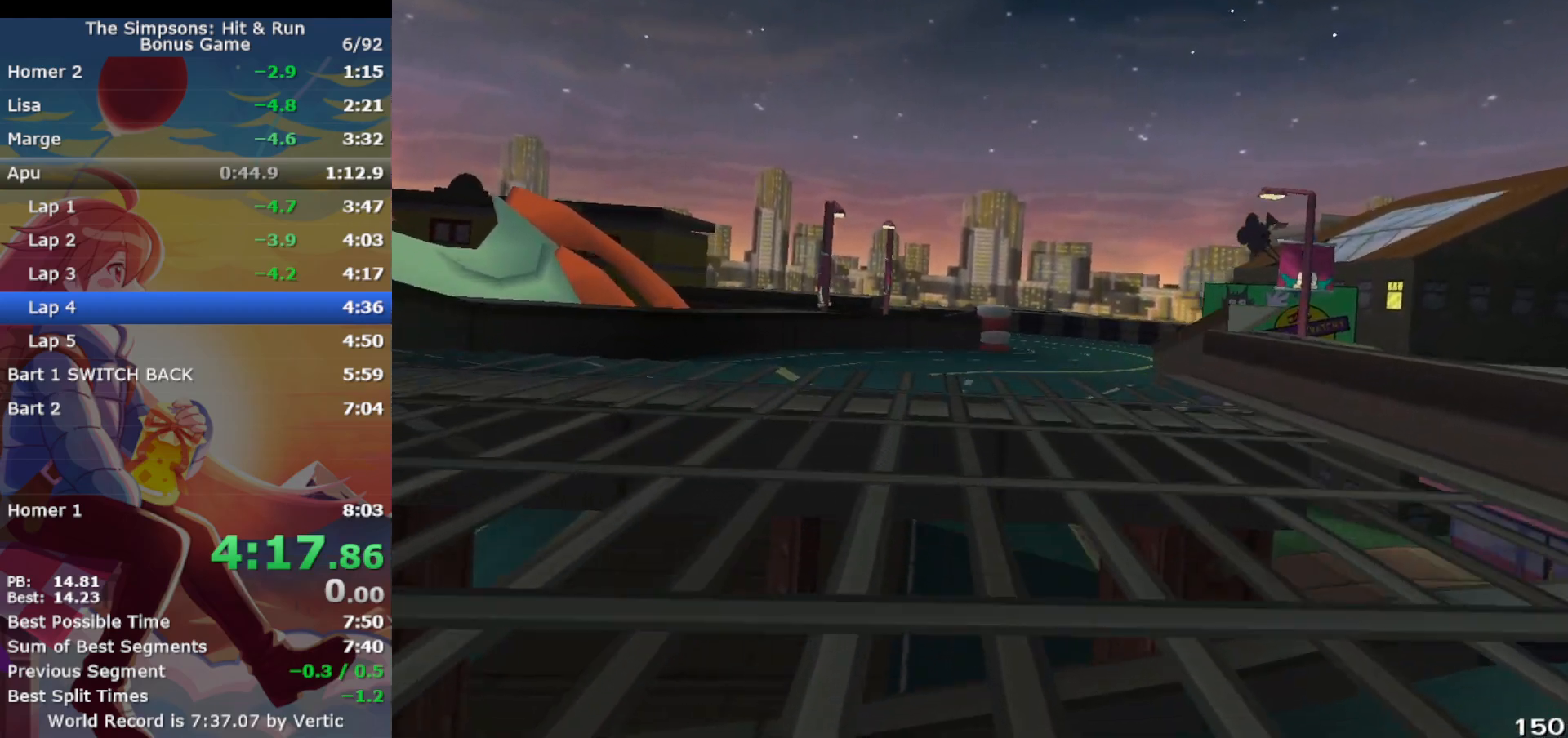
{"buttons": ["CROSS"], "left_stick": "center", "events": [[100, "left_stick", "right"], [233, "CROSS", "up"], [333, "CROSS", "down"], [383, "left_stick", "center"]]}
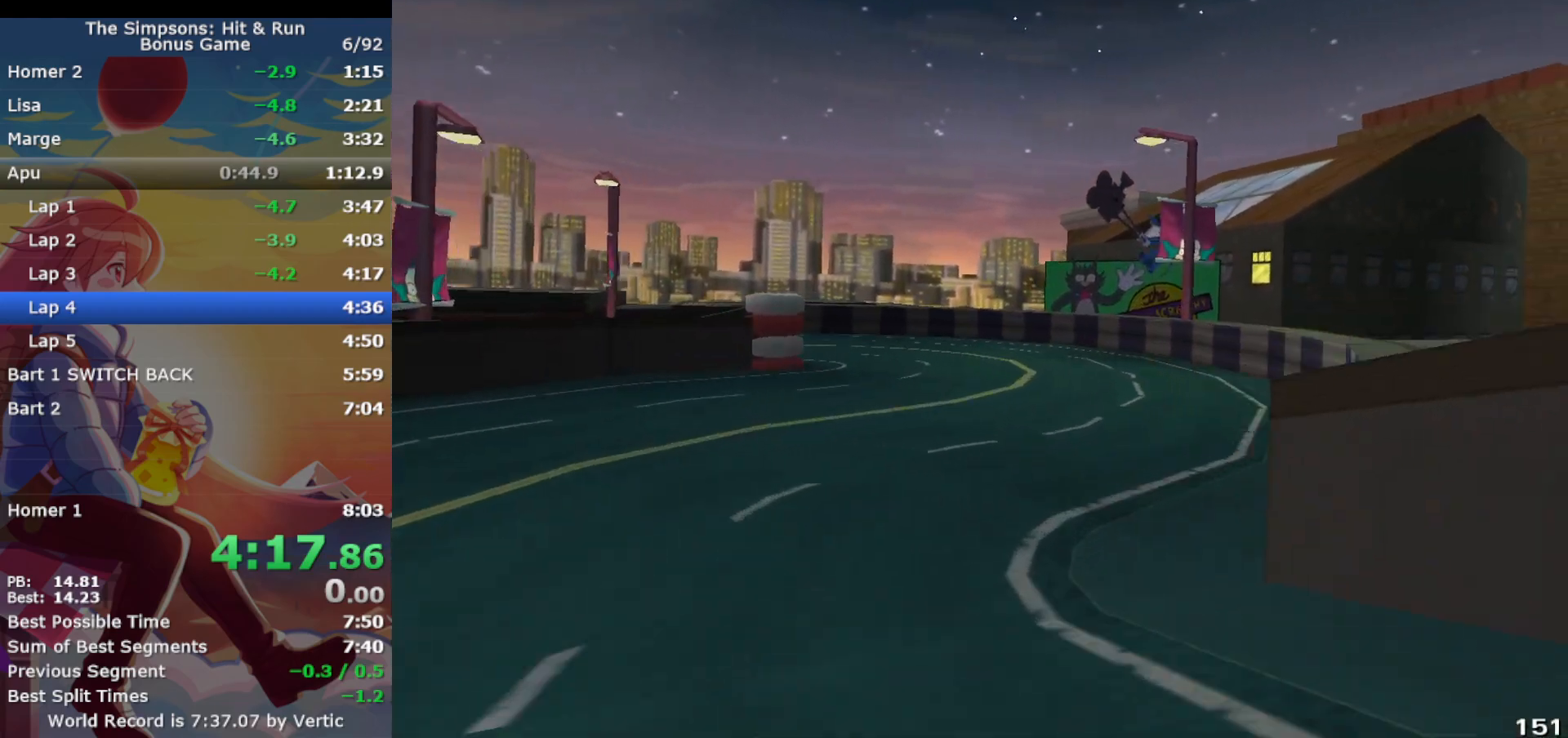
{"buttons": ["CROSS", "R1"], "left_stick": "left", "events": [[250, "left_stick", "left"], [267, "CIRCLE", "down"], [400, "CIRCLE", "up"], [450, "R1", "down"]]}
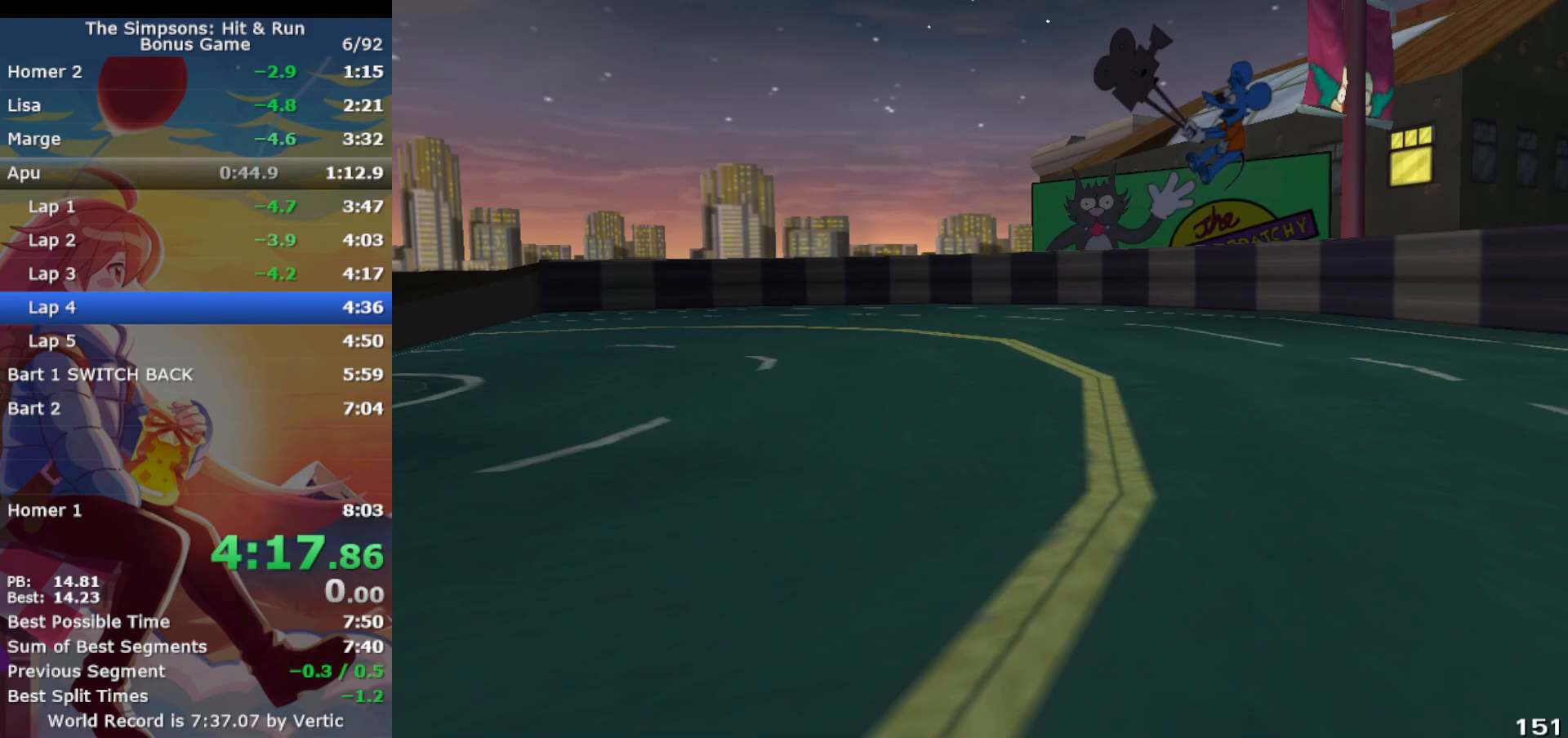
{"buttons": ["CROSS", "R1"], "left_stick": "left", "events": [[50, "CIRCLE", "down"], [67, "CROSS", "up"], [283, "CIRCLE", "up"], [450, "CROSS", "down"]]}
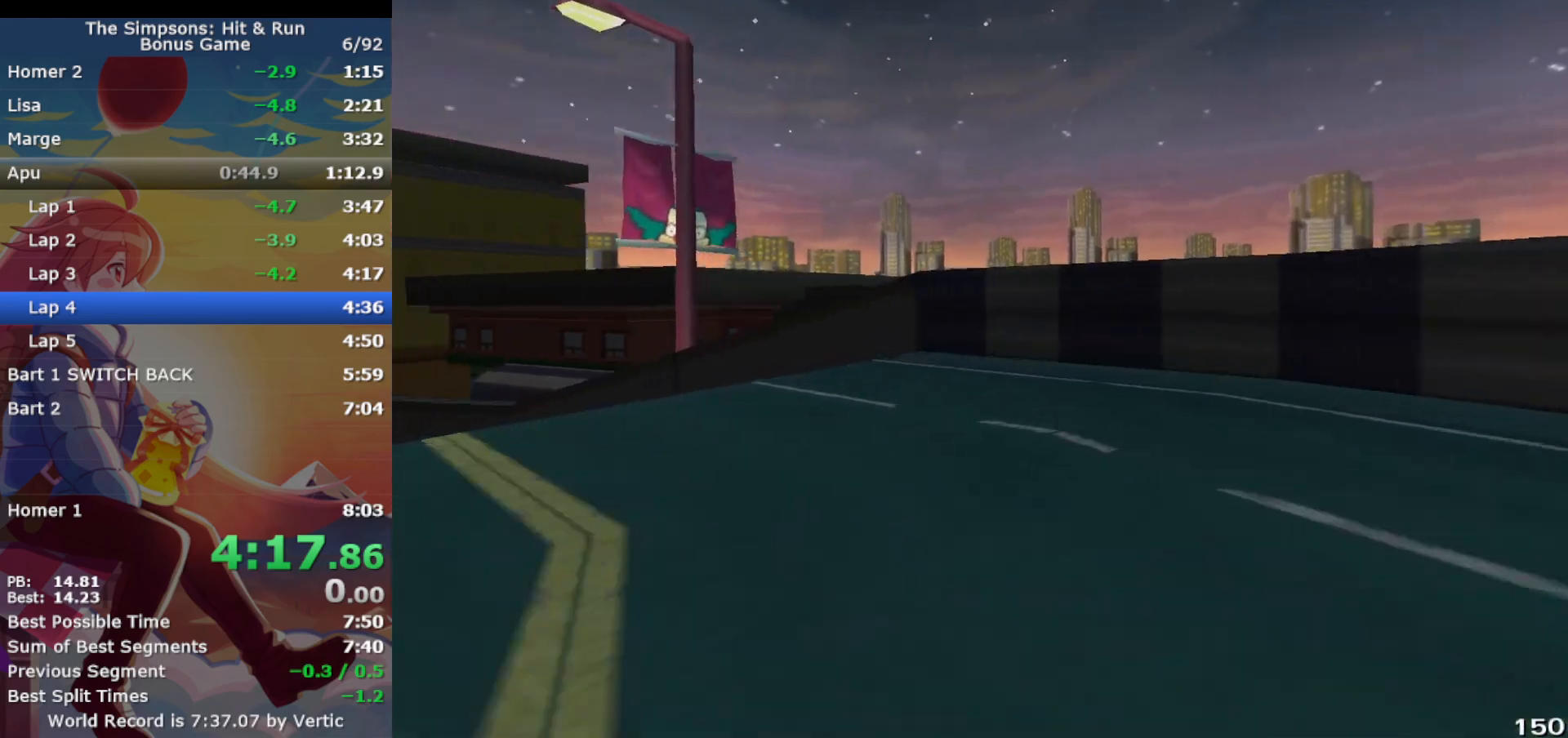
{"buttons": [], "left_stick": "left", "events": [[300, "CIRCLE", "down"], [400, "R1", "up"], [417, "CIRCLE", "up"], [417, "CROSS", "up"]]}
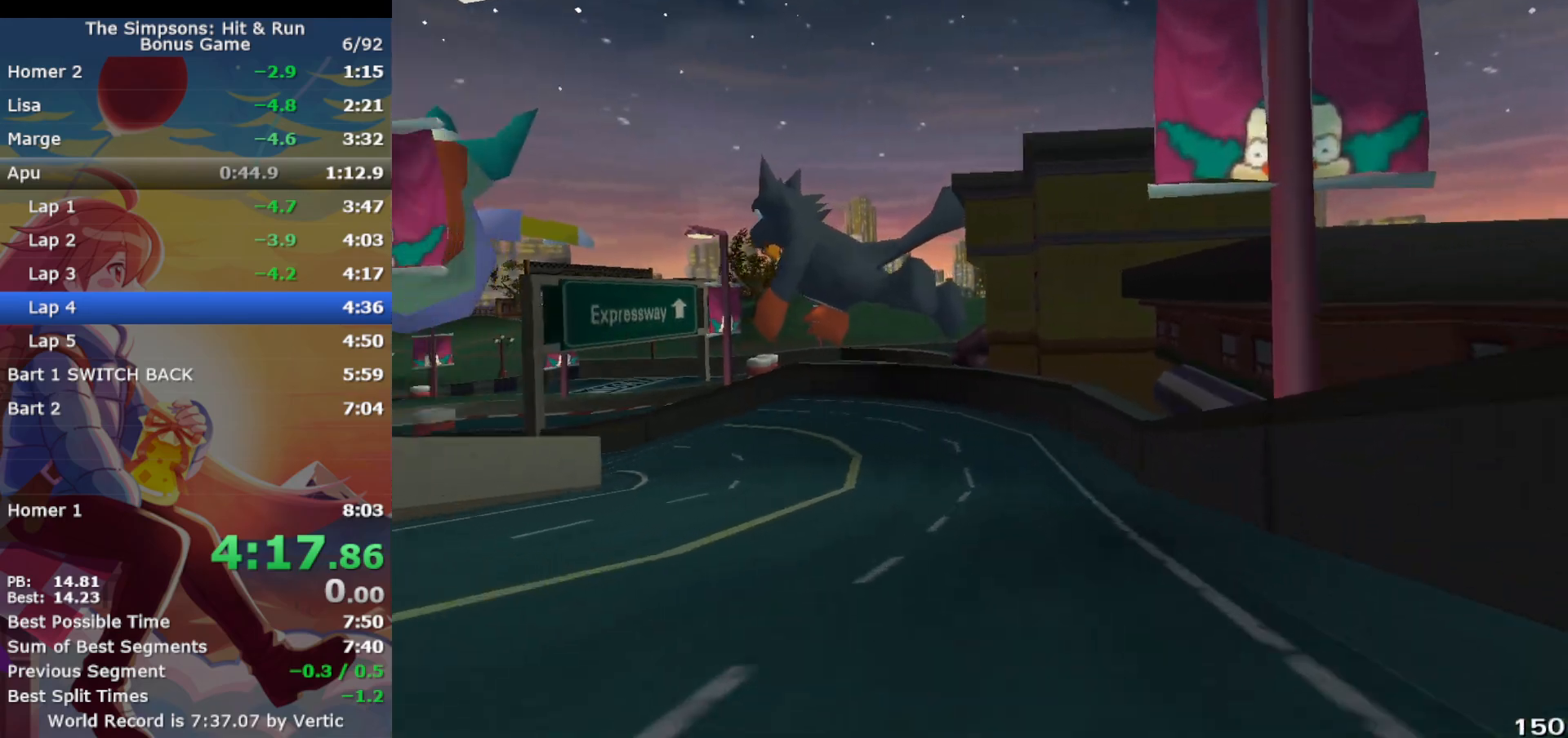
{"buttons": ["CROSS", "R1"], "left_stick": "center", "events": [[83, "CROSS", "down"], [150, "left_stick", "center"], [500, "R1", "down"]]}
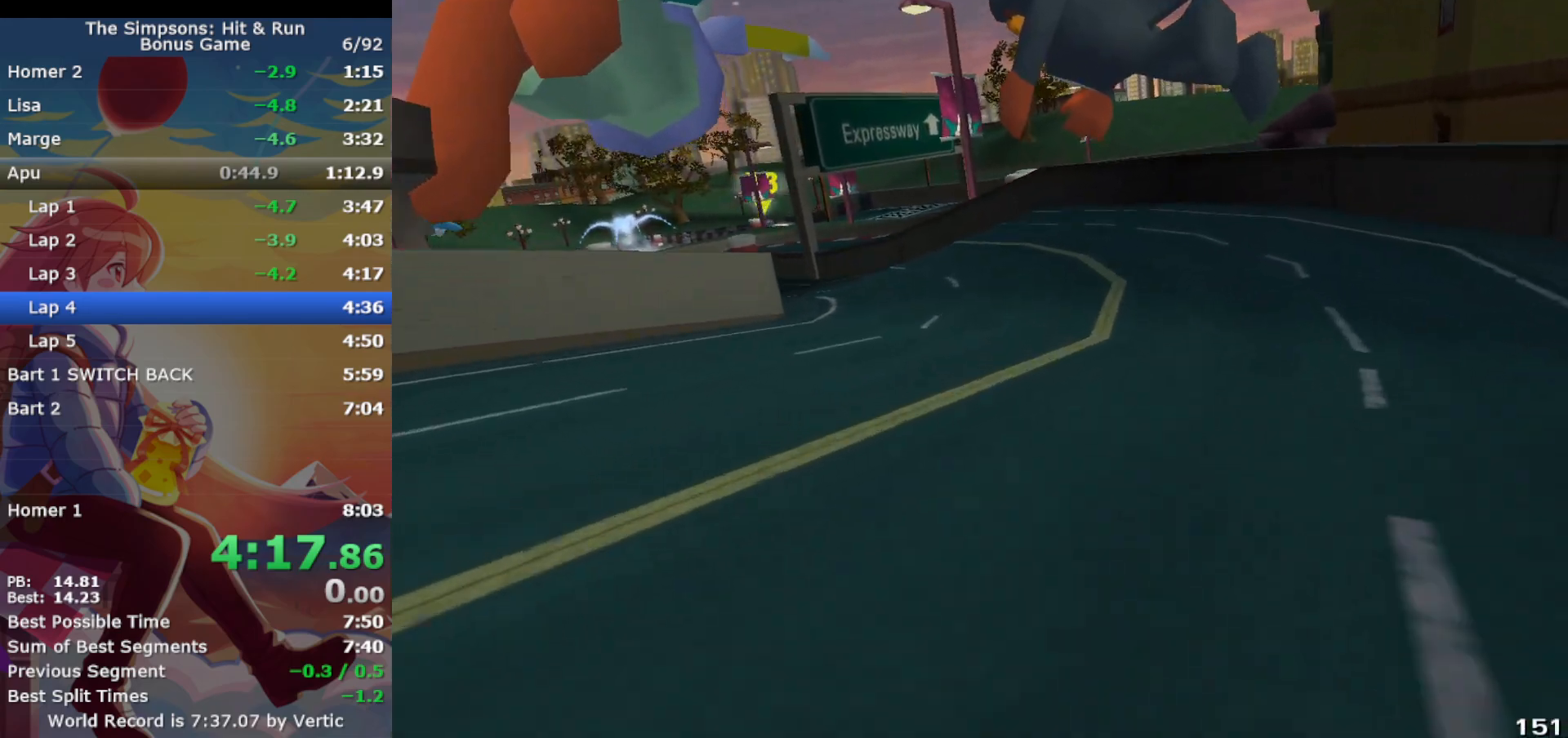
{"buttons": [], "left_stick": "left", "events": [[83, "left_stick", "left"], [450, "CROSS", "up"], [500, "R1", "up"]]}
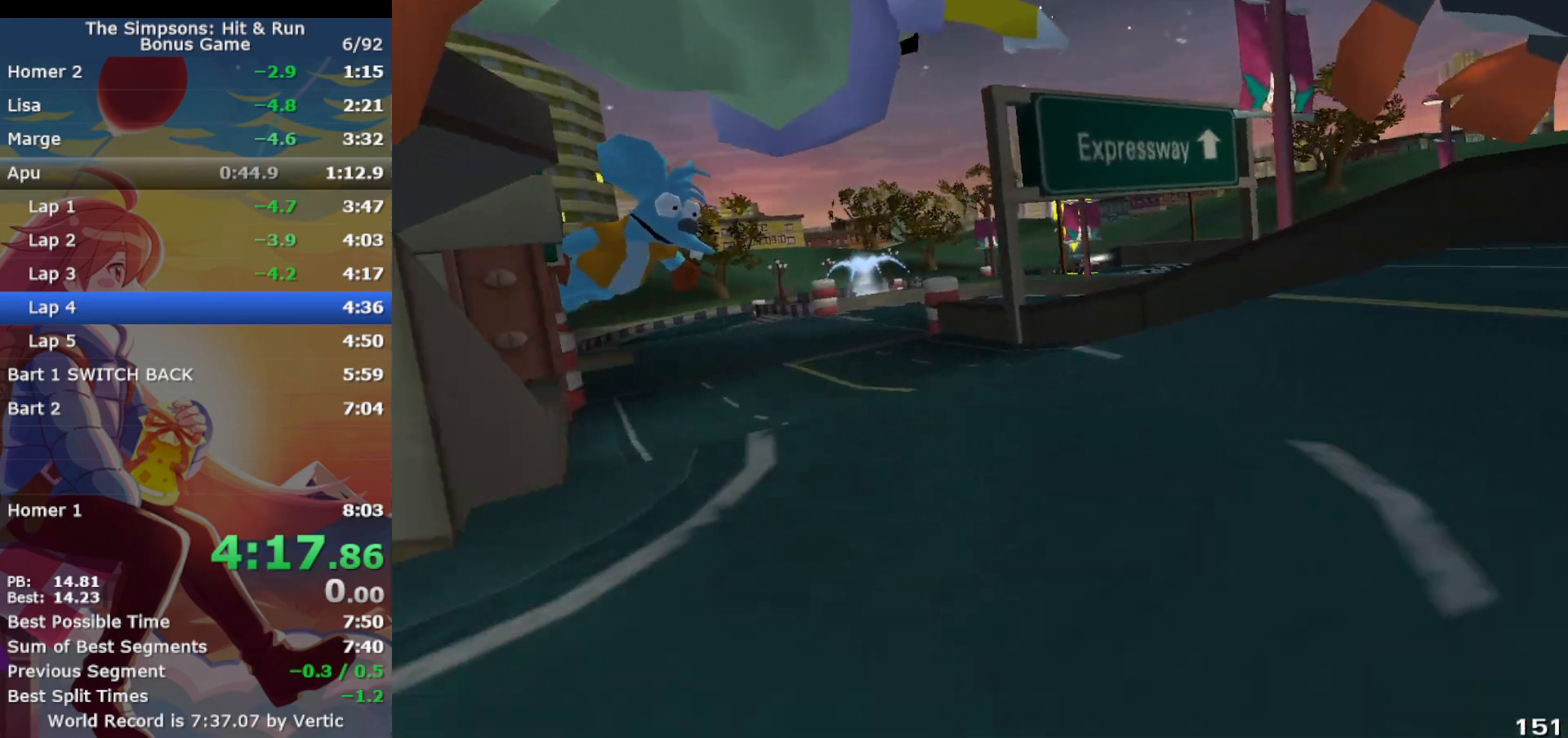
{"buttons": ["CROSS"], "left_stick": "left", "events": [[67, "CROSS", "down"], [150, "CIRCLE", "down"], [267, "CIRCLE", "up"]]}
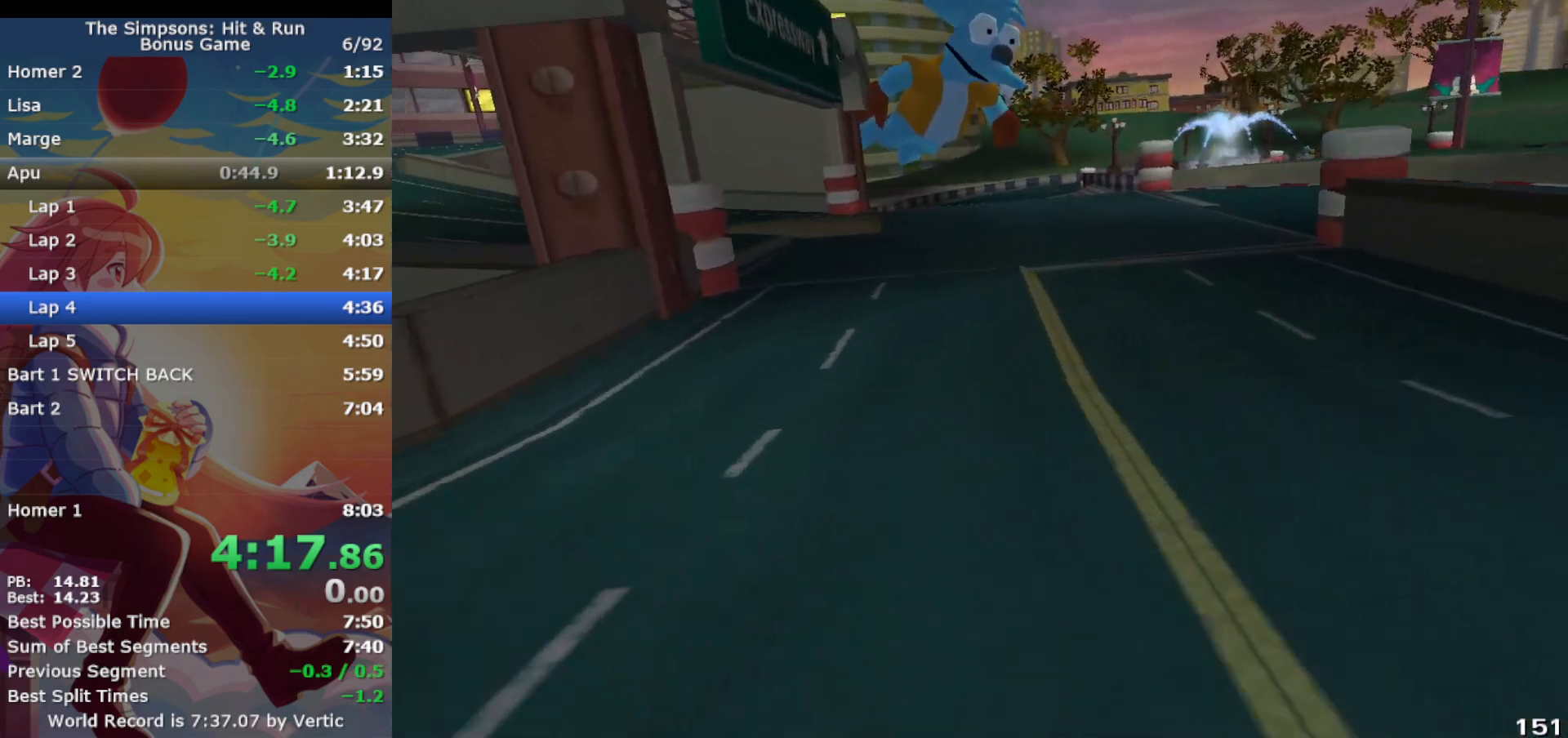
{"buttons": ["CROSS"], "left_stick": "center", "events": [[33, "left_stick", "center"], [100, "left_stick", "left"], [383, "left_stick", "center"]]}
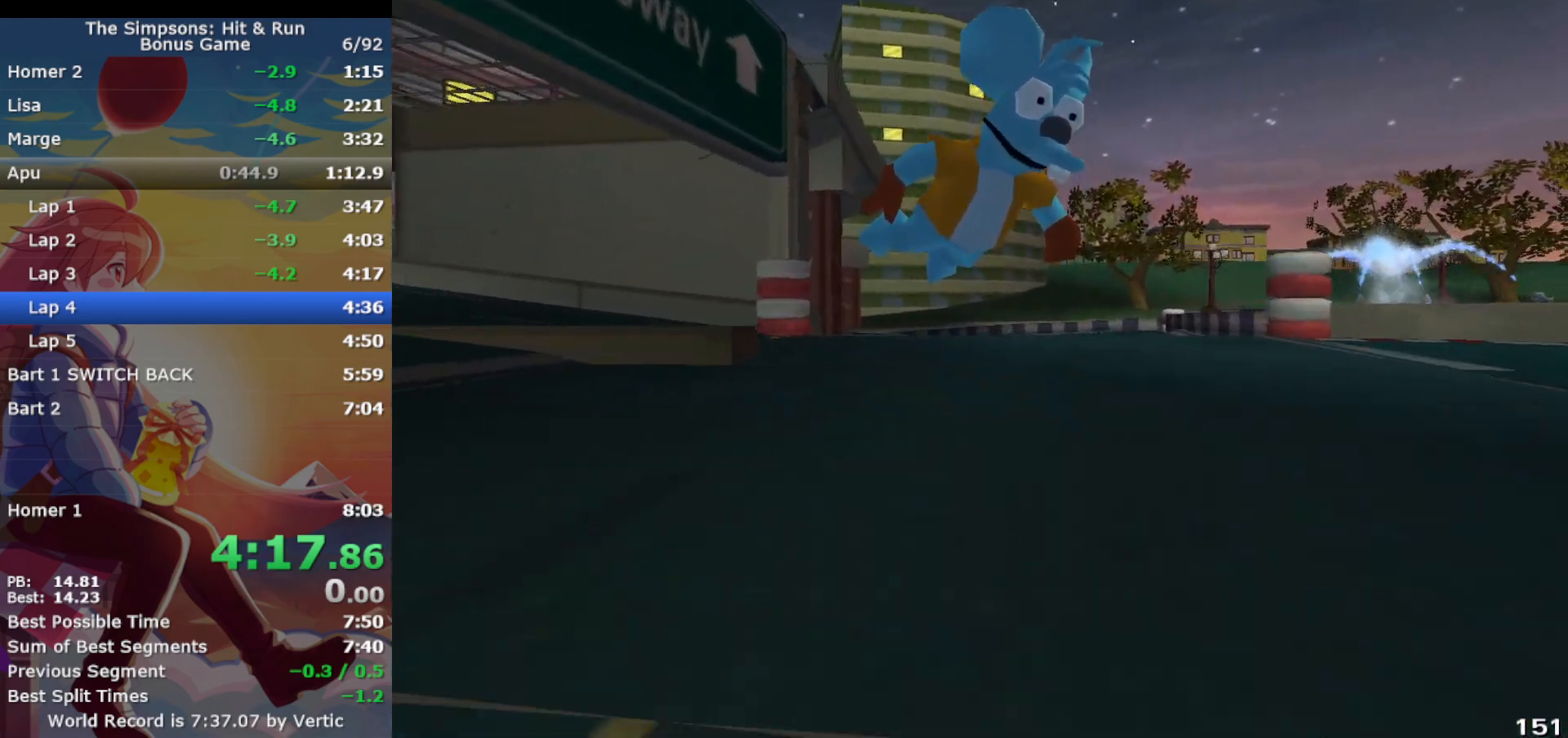
{"buttons": ["CROSS", "CIRCLE"], "left_stick": "right", "events": [[100, "left_stick", "left"], [267, "left_stick", "center"], [317, "left_stick", "right"], [450, "CIRCLE", "down"]]}
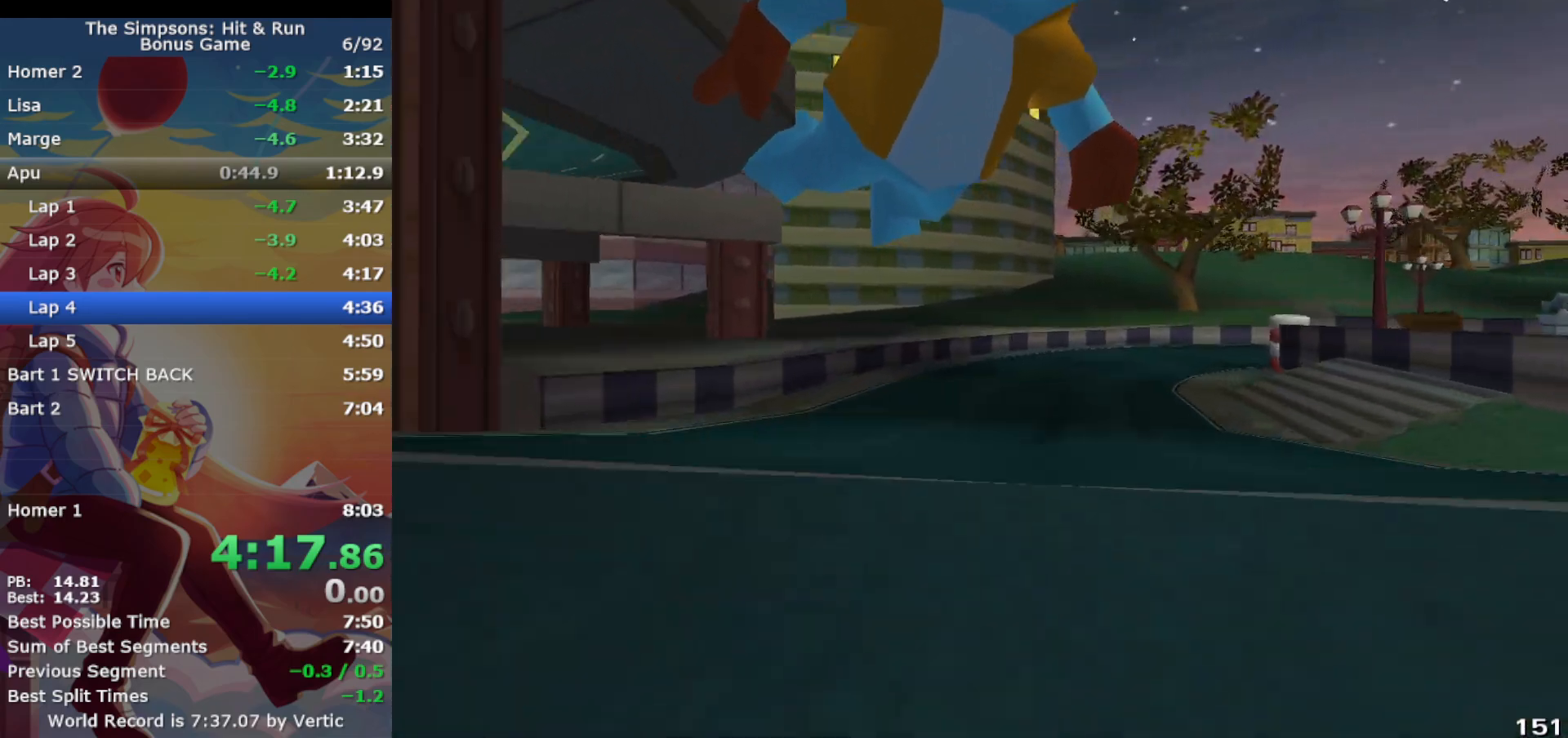
{"buttons": ["R1"], "left_stick": "right", "events": [[67, "CIRCLE", "up"], [133, "R1", "down"], [183, "CIRCLE", "down"], [200, "CROSS", "up"], [483, "CIRCLE", "up"]]}
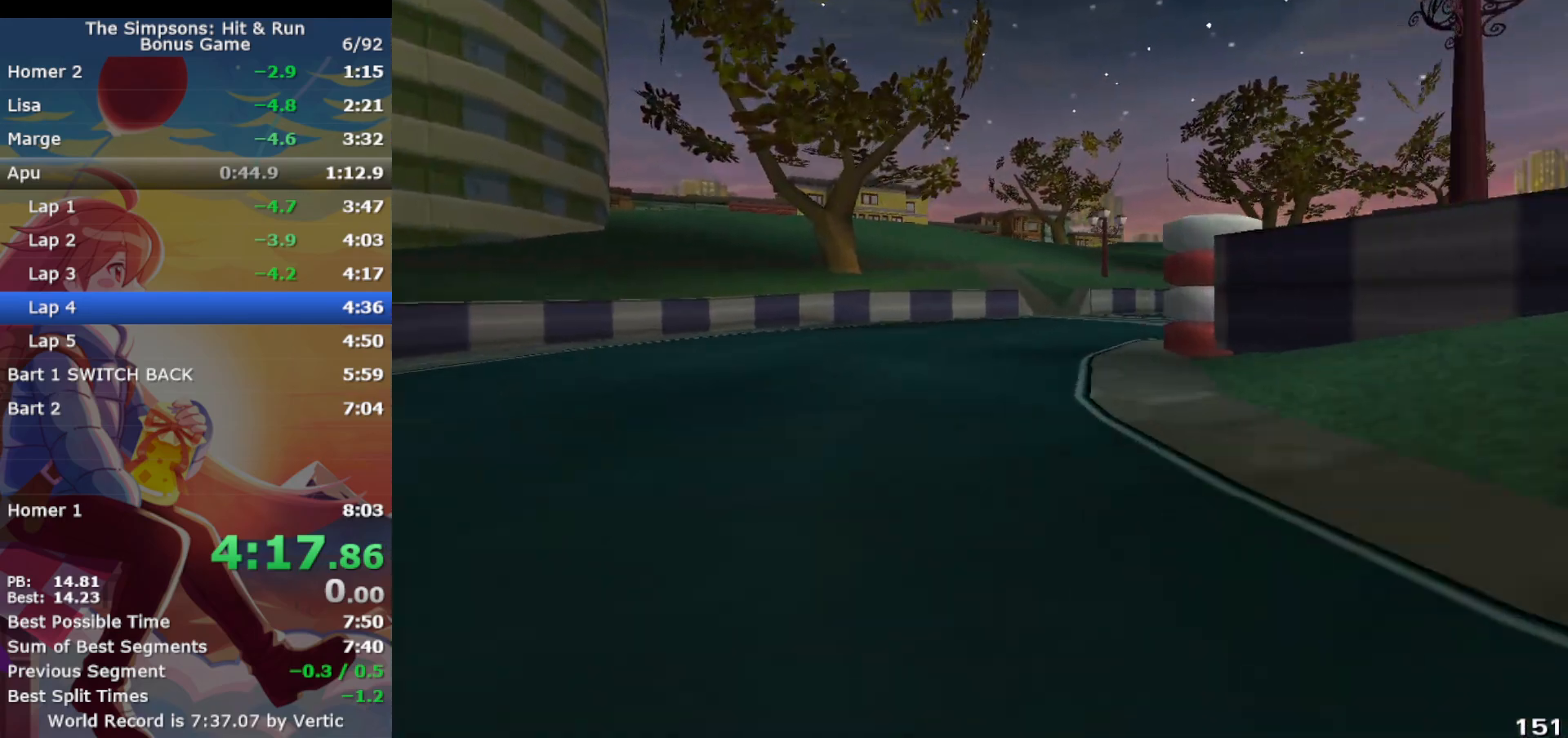
{"buttons": ["CROSS", "R1"], "left_stick": "right", "events": [[83, "CROSS", "down"], [250, "CIRCLE", "down"], [383, "CIRCLE", "up"]]}
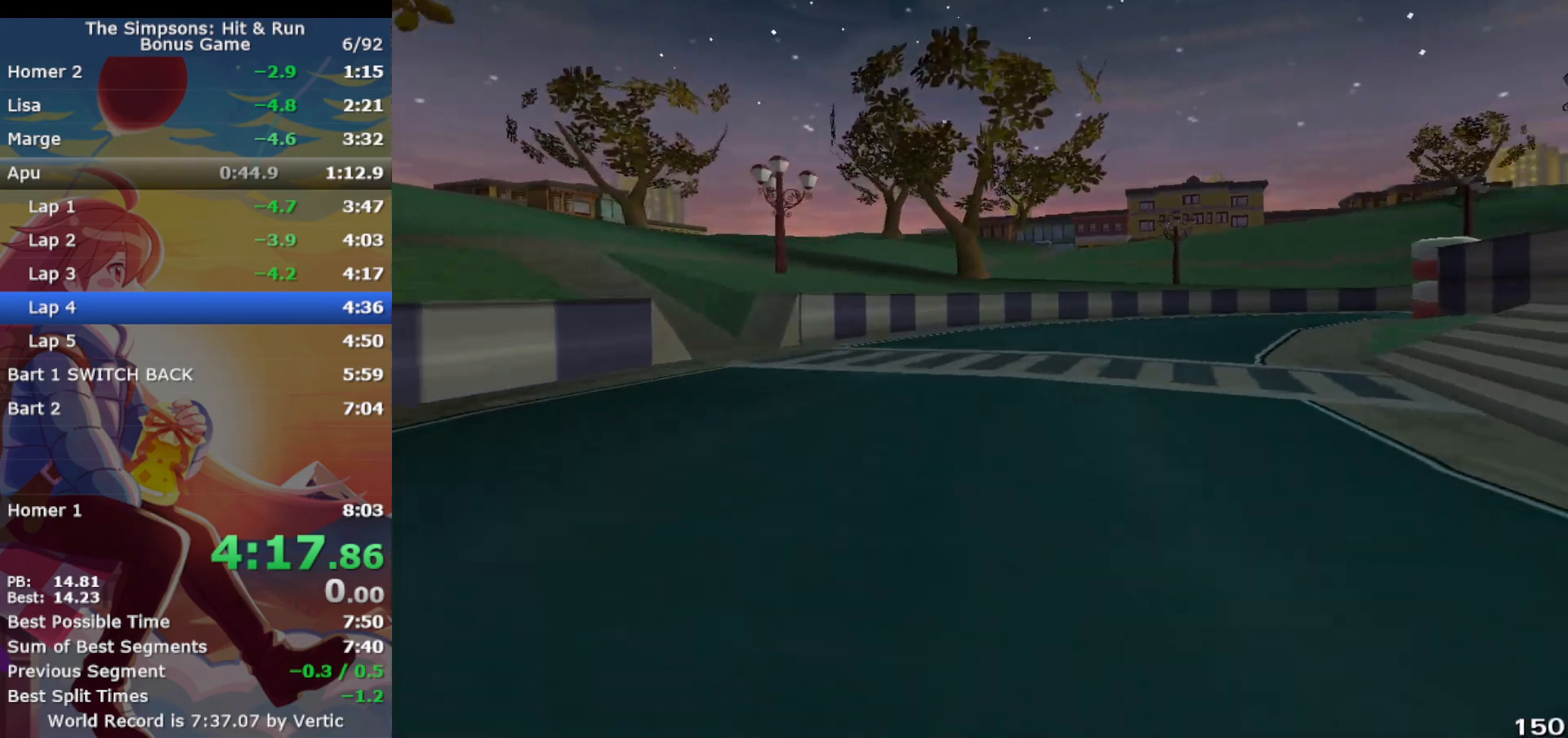
{"buttons": ["CROSS"], "left_stick": "right", "events": [[100, "R1", "up"], [150, "left_stick", "up-right"], [267, "left_stick", "right"]]}
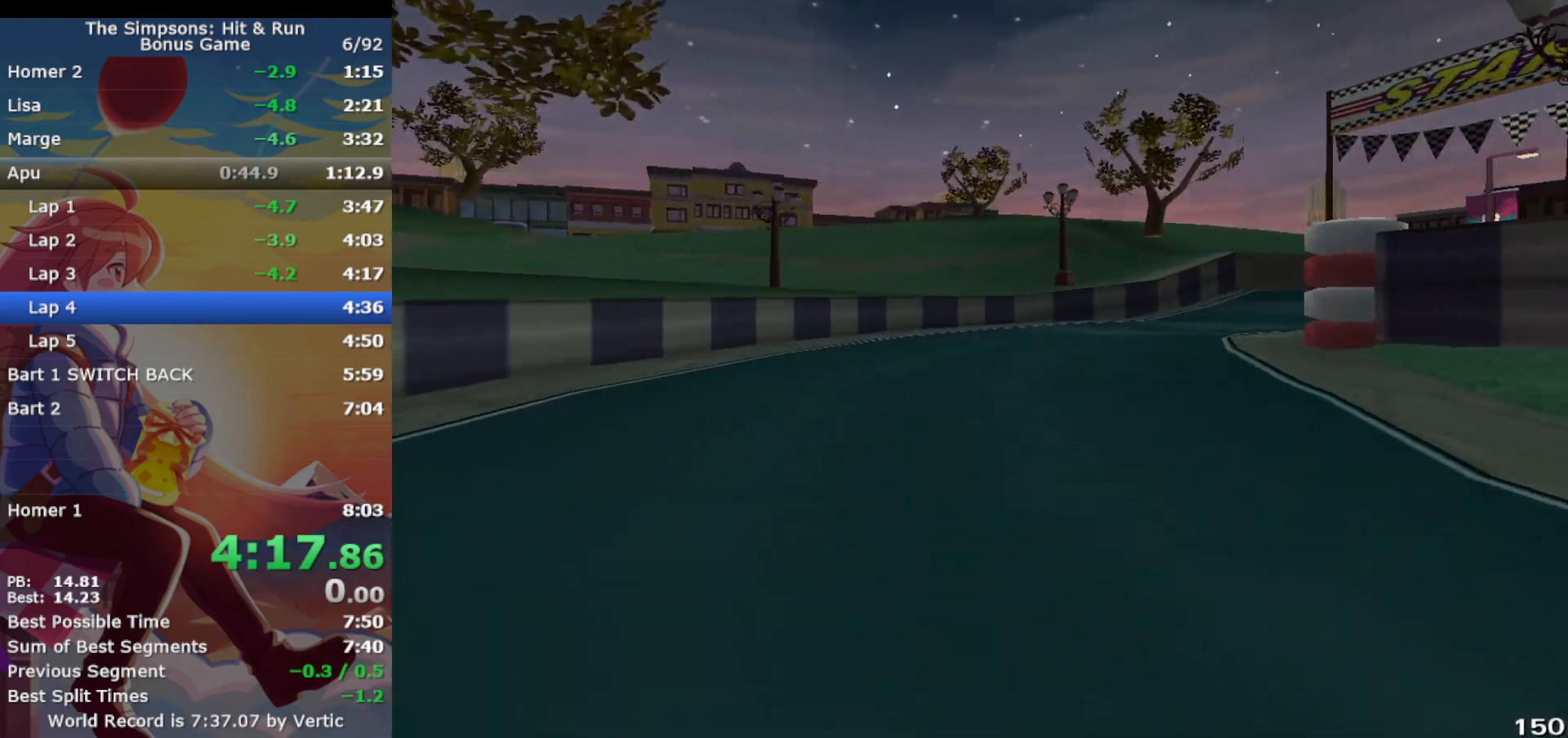
{"buttons": ["CROSS"], "left_stick": "right", "events": [[50, "CROSS", "up"], [133, "CROSS", "down"]]}
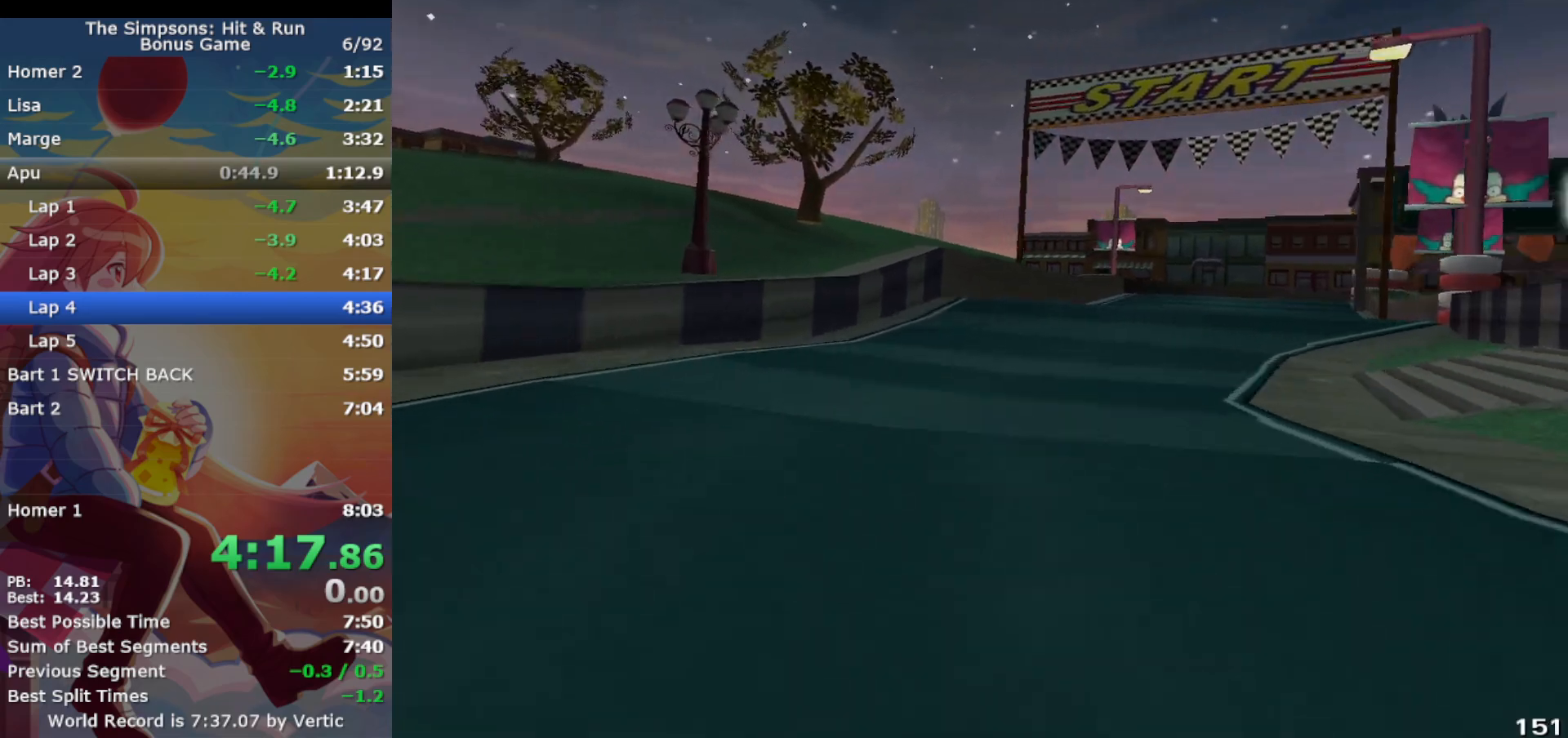
{"buttons": ["CROSS"], "left_stick": "center", "events": [[33, "left_stick", "center"], [217, "left_stick", "right"], [383, "left_stick", "center"]]}
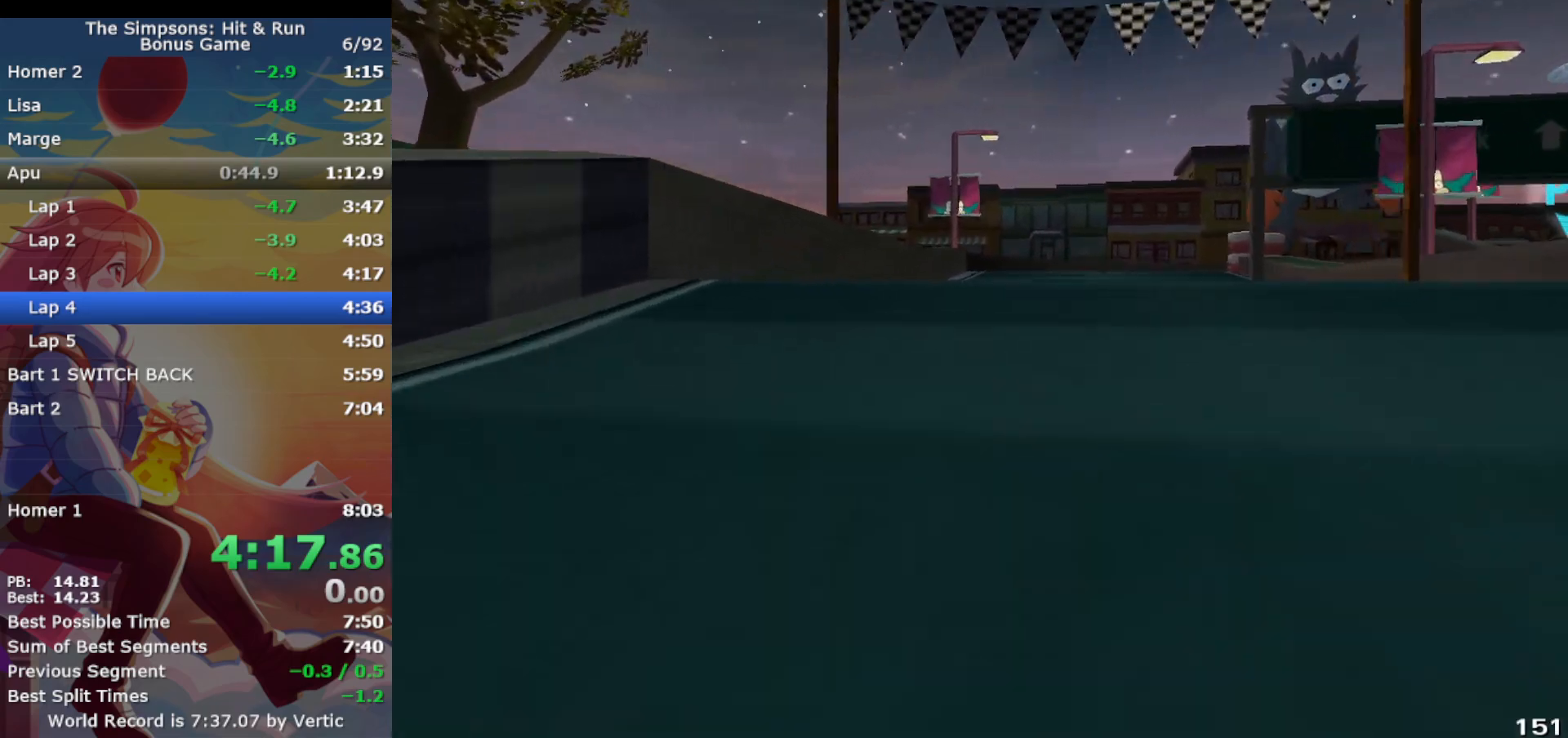
{"buttons": ["CROSS"], "left_stick": "up-right", "events": [[33, "left_stick", "up-right"], [133, "CIRCLE", "down"], [250, "CIRCLE", "up"]]}
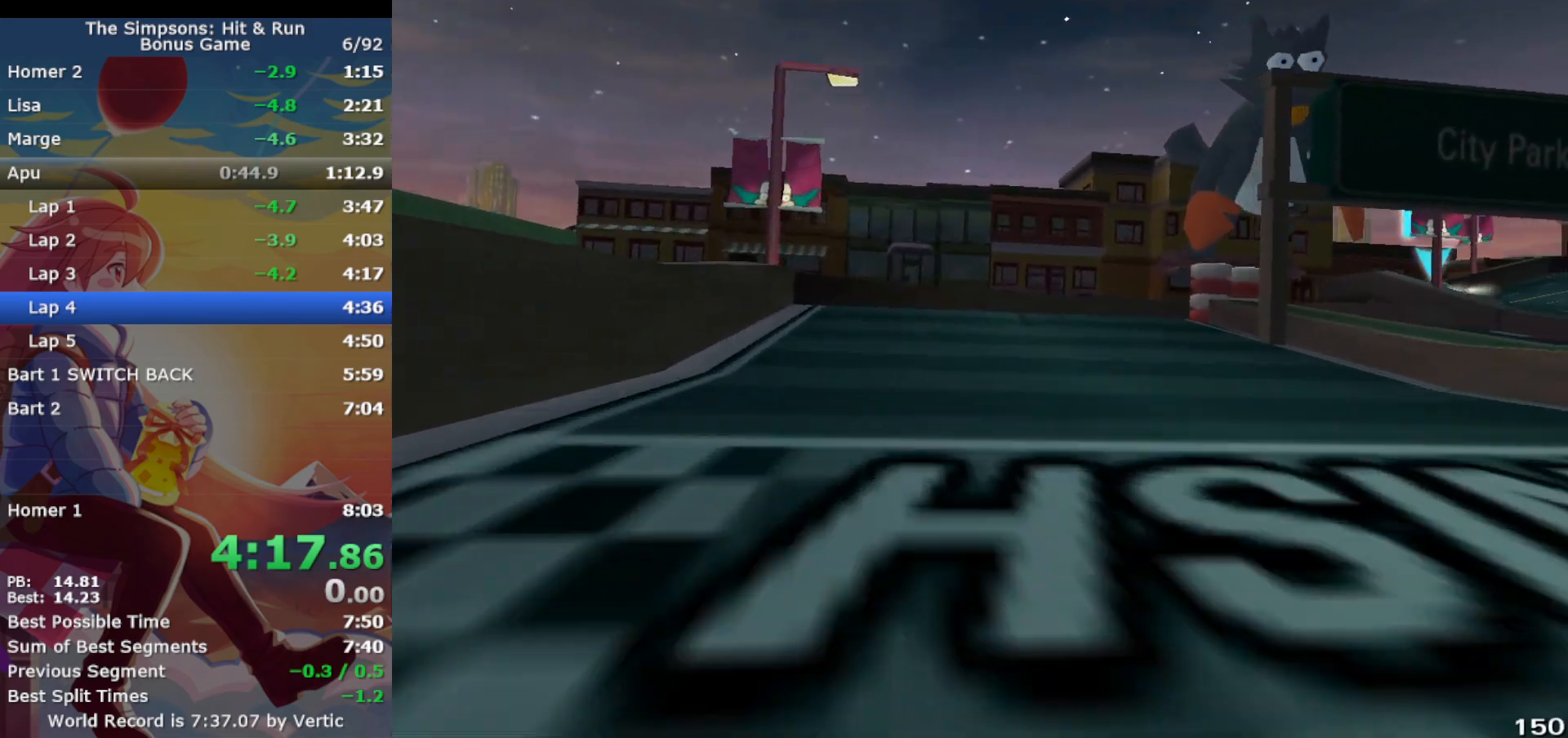
{"buttons": ["CROSS", "R1"], "left_stick": "right", "events": [[83, "left_stick", "center"], [267, "left_stick", "right"], [433, "R1", "down"]]}
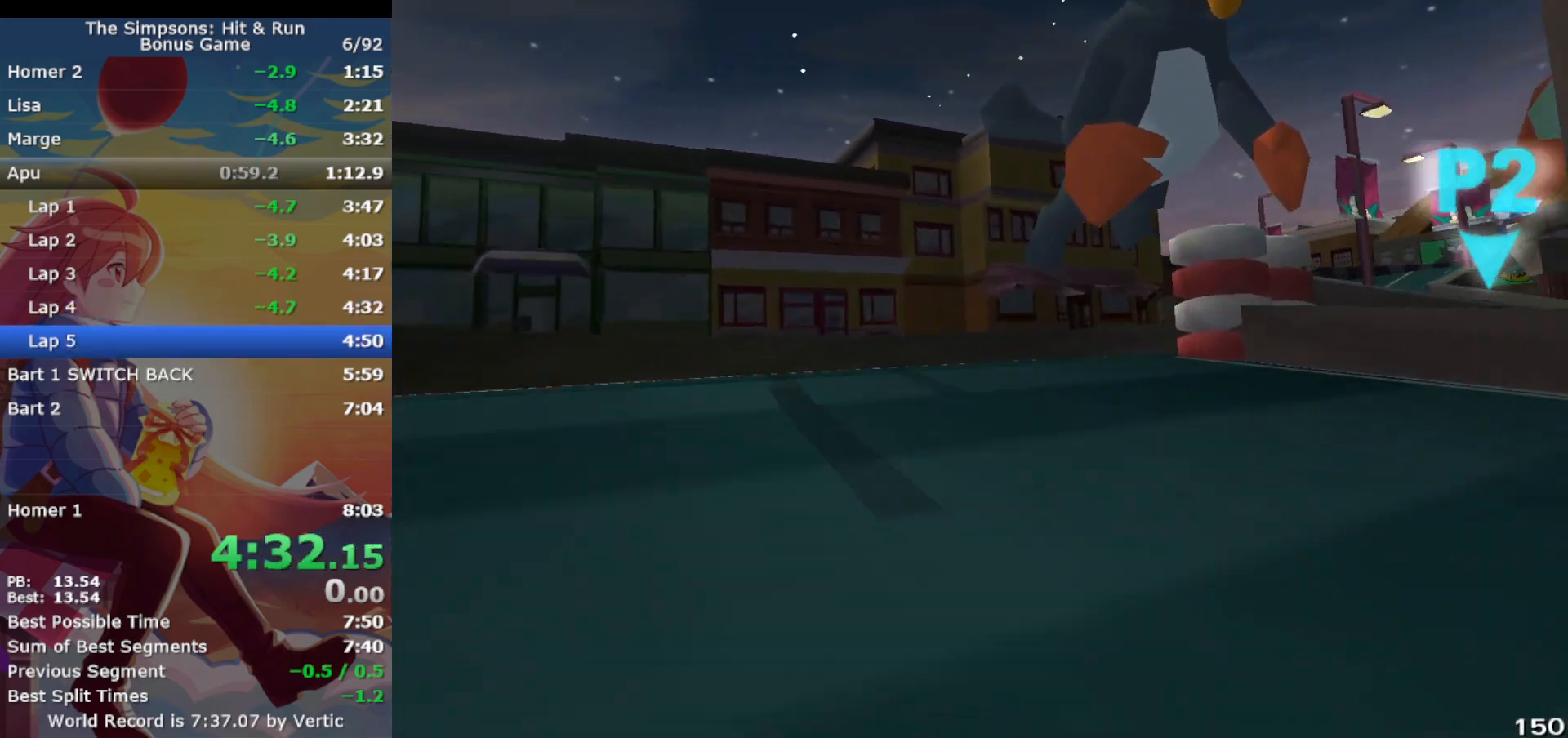
{"buttons": ["CROSS", "R1"], "left_stick": "right", "events": [[50, "CIRCLE", "down"], [100, "CROSS", "up"], [283, "CIRCLE", "up"], [467, "CROSS", "down"]]}
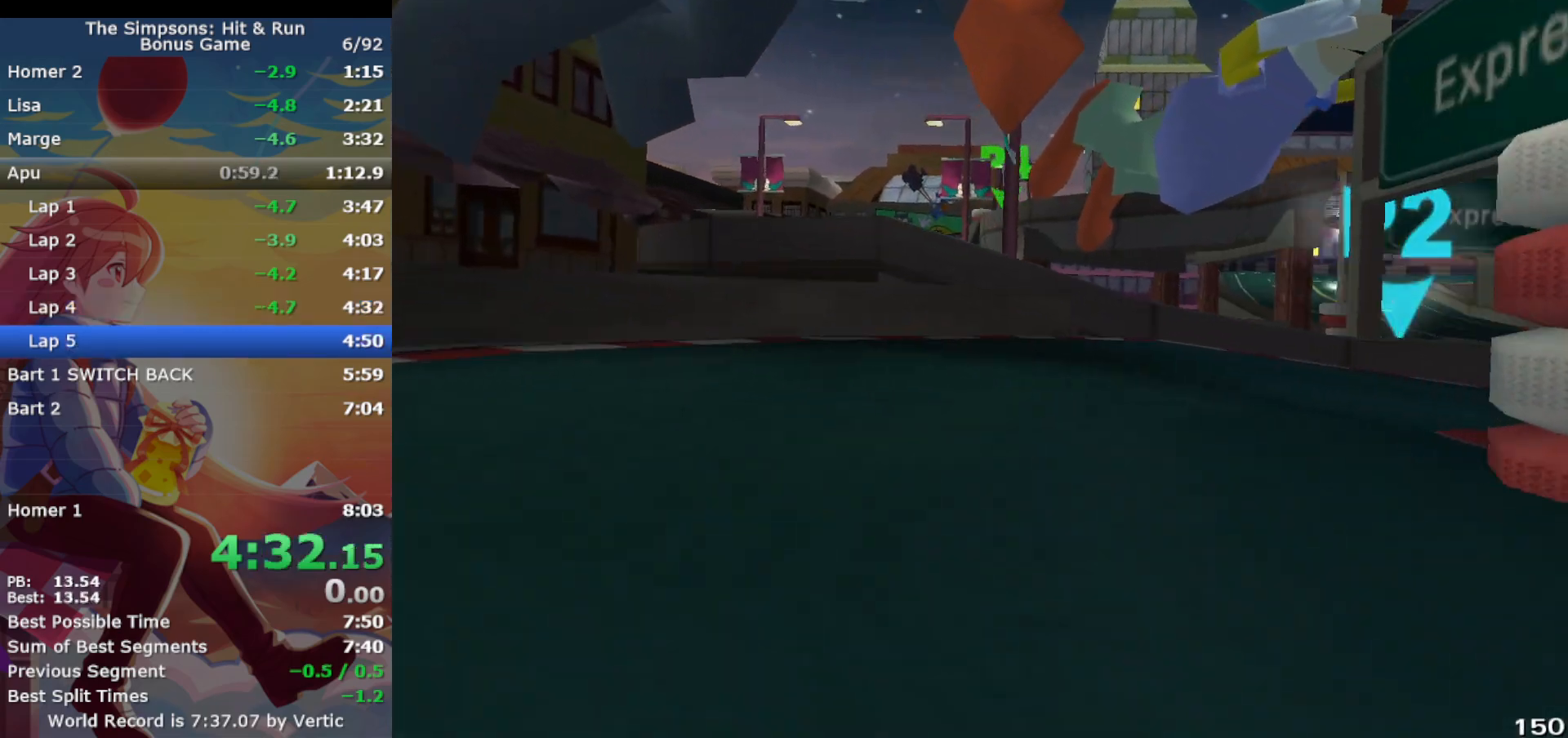
{"buttons": ["L1"], "left_stick": "right", "events": [[133, "CROSS", "up"], [150, "R1", "up"], [250, "CROSS", "down"], [367, "L1", "down"], [383, "CROSS", "up"]]}
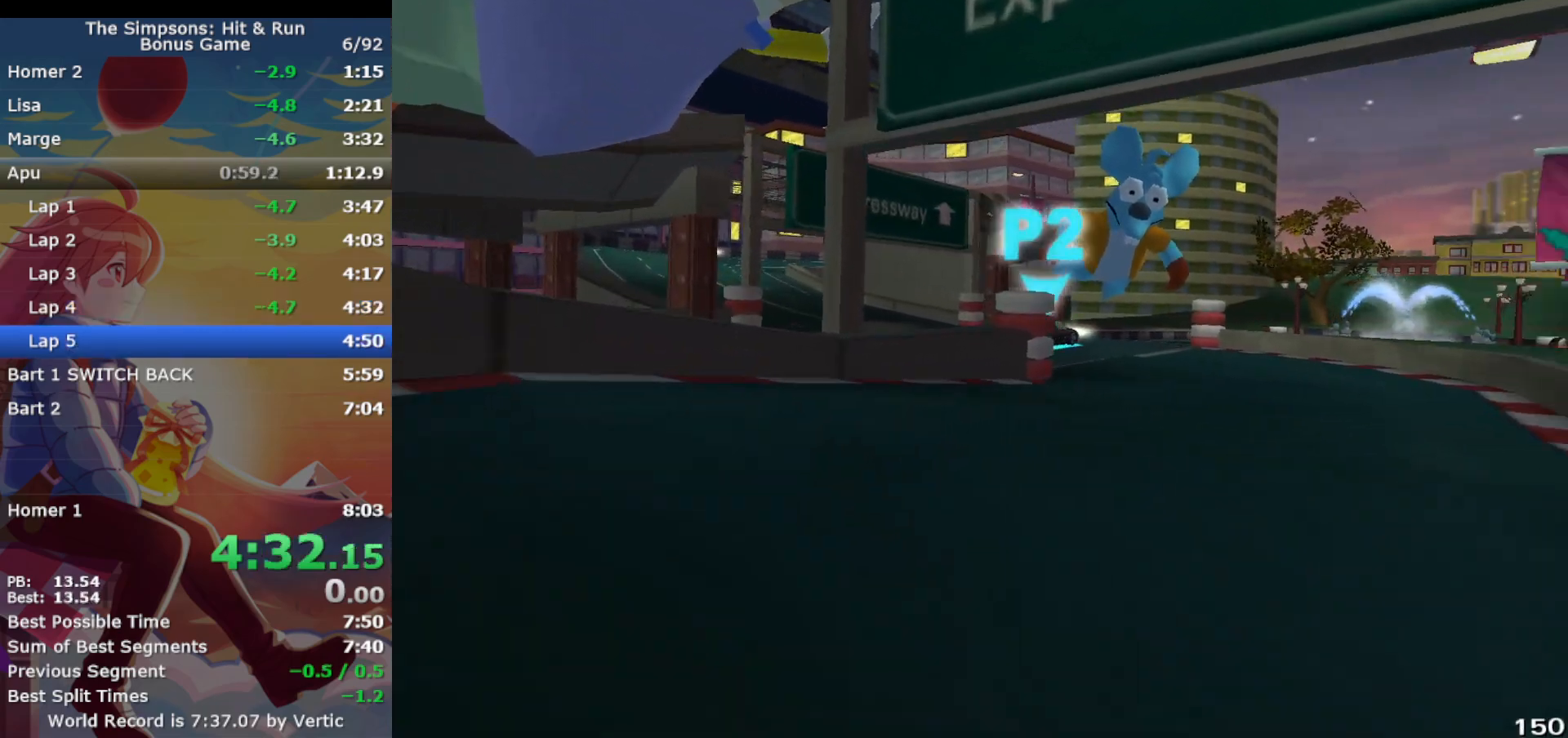
{"buttons": ["CROSS", "R1"], "left_stick": "left", "events": [[33, "L1", "up"], [67, "CROSS", "down"], [150, "left_stick", "center"], [200, "left_stick", "right"], [367, "left_stick", "center"], [383, "R1", "down"], [450, "left_stick", "left"]]}
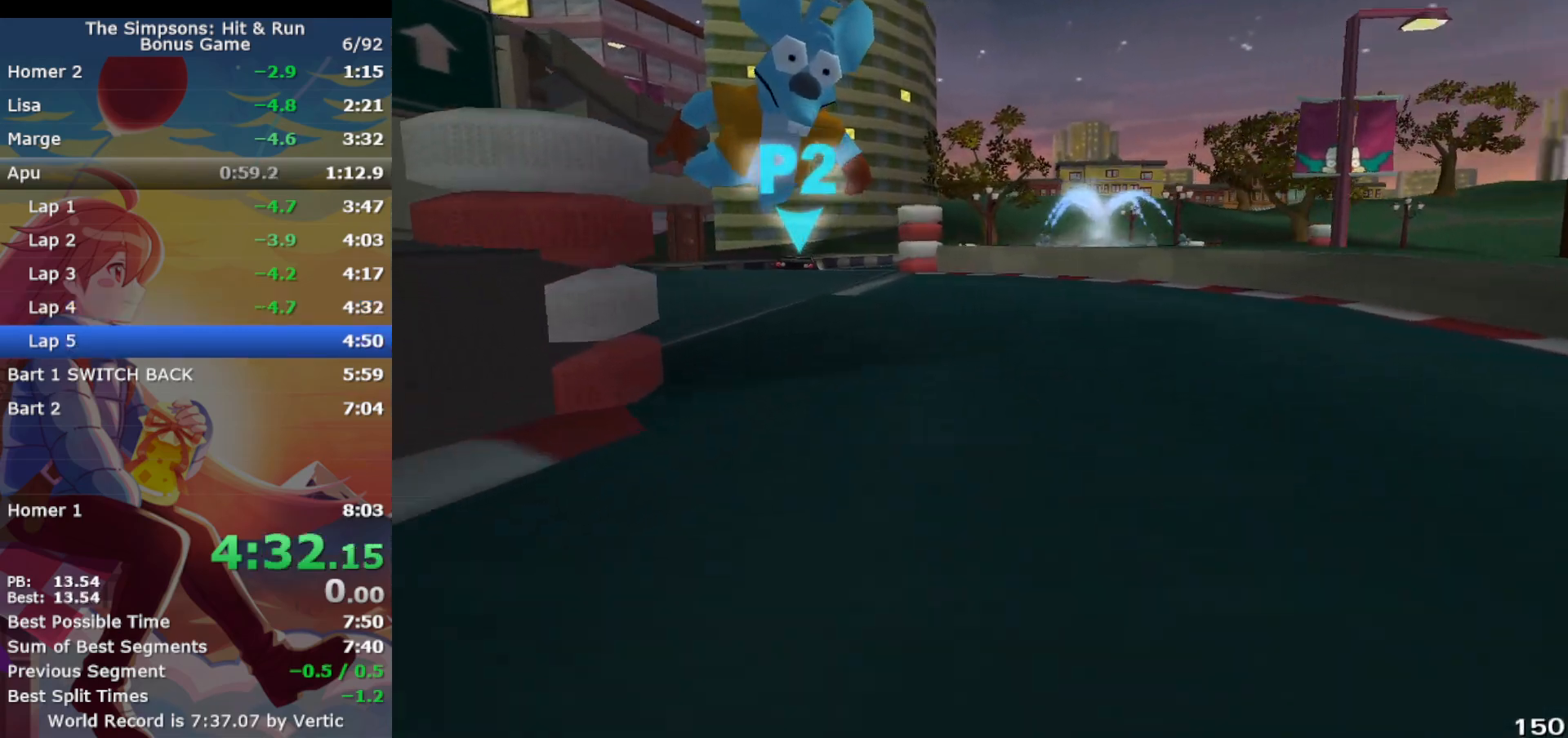
{"buttons": ["CROSS", "R1"], "left_stick": "left", "events": [[50, "CIRCLE", "down"], [67, "CROSS", "up"], [233, "CIRCLE", "up"], [317, "CROSS", "down"]]}
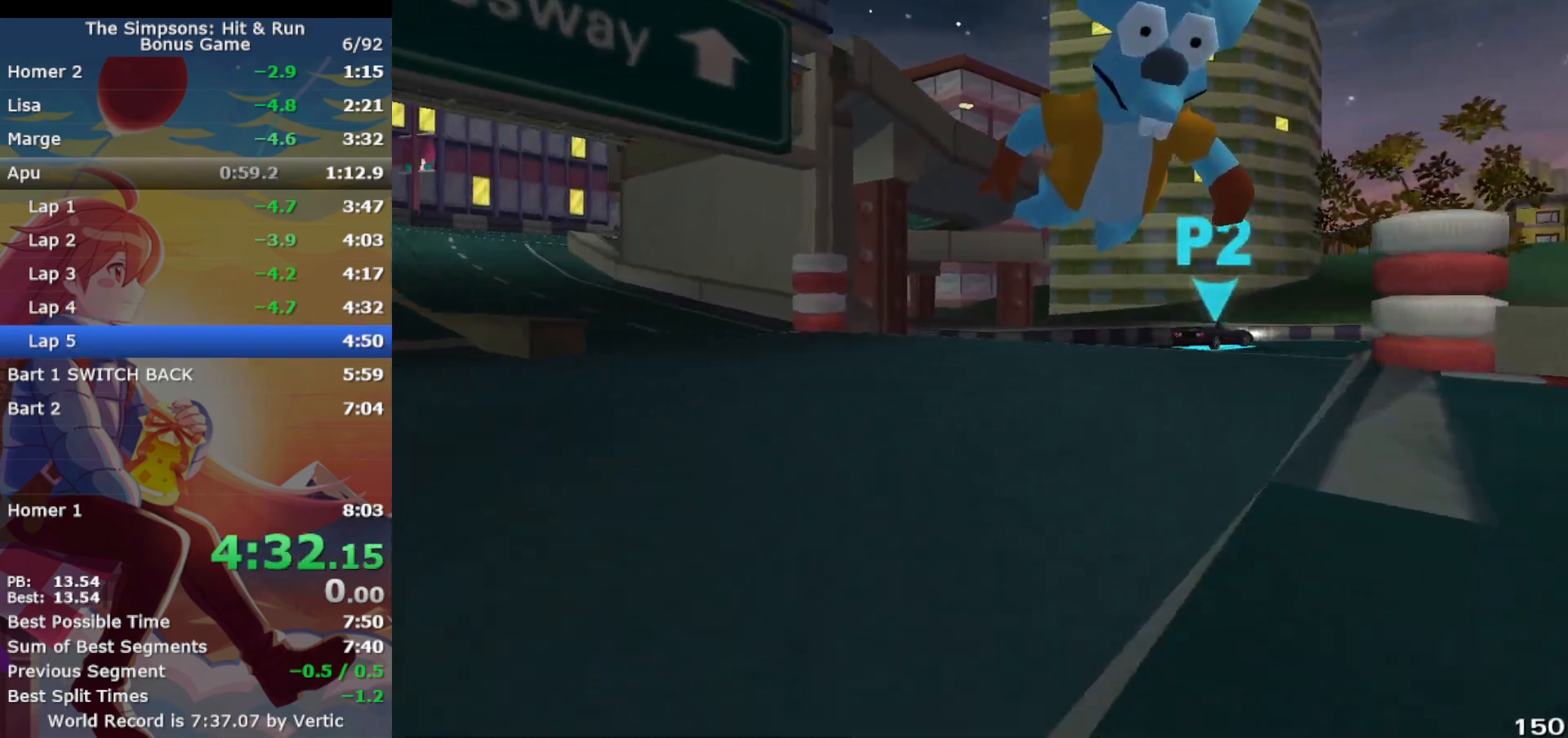
{"buttons": ["CROSS"], "left_stick": "center", "events": [[117, "CROSS", "up"], [150, "R1", "up"], [183, "CROSS", "down"], [433, "left_stick", "center"]]}